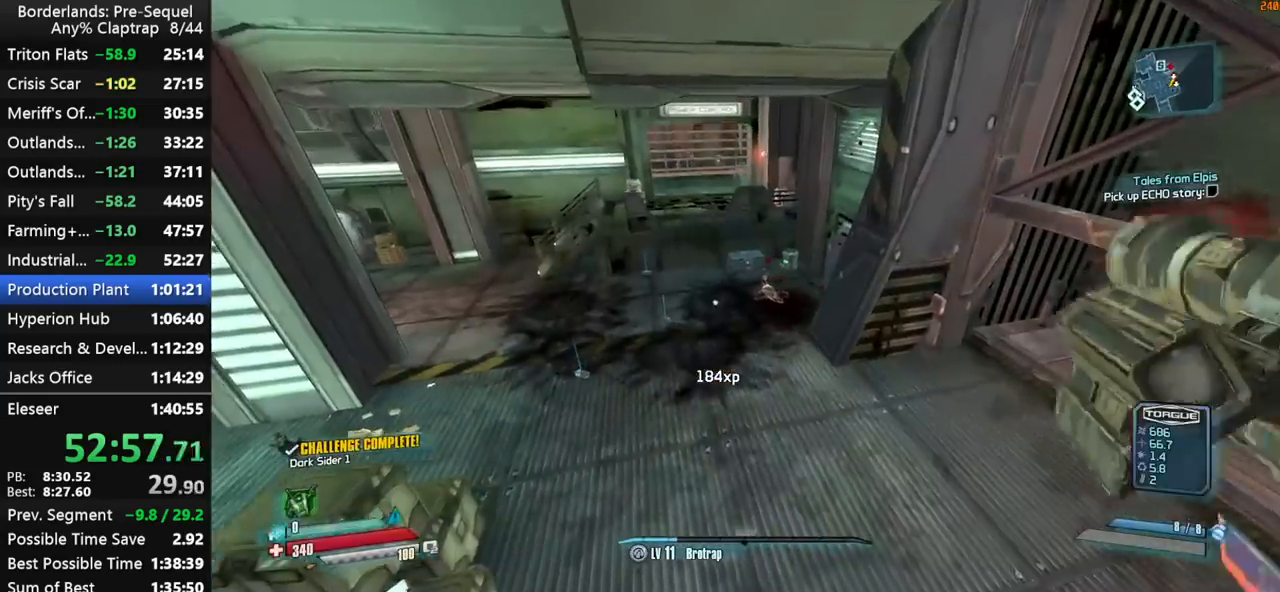
Gameplay with keyboard and mouse; each line is a JSON object with the keys held at the frame after it. "events" lists presses ("down") and releases ("up") of "1", "2", "3", "4", "5", "a", "b", "c", "ctrl", "d", "down", "e", "f", "g", "left", "q", "r", "right", "s", "shift", "space", "t", "up", "v", "w", "x", "y" and "z" between this image and that frame as [ms after this image, input, new state], when the widget could be followed in between. No other keys are recorded. "mouse_move" is the direction in which the mouse moves at that frame (one of eight, or "still"), when it could be read. Mouse buttons are not recorded.
{"keys": ["shift", "y"], "mouse_move": "left", "events": [[34, "y", "up"], [84, "left", "down"], [117, "r", "down"], [117, "t", "down"], [167, "y", "down"], [217, "left", "up"], [217, "r", "up"], [217, "t", "up"], [267, "y", "up"], [317, "left", "down"], [367, "r", "down"], [400, "t", "down"], [400, "y", "down"], [450, "r", "up"], [500, "left", "up"], [500, "t", "up"]]}
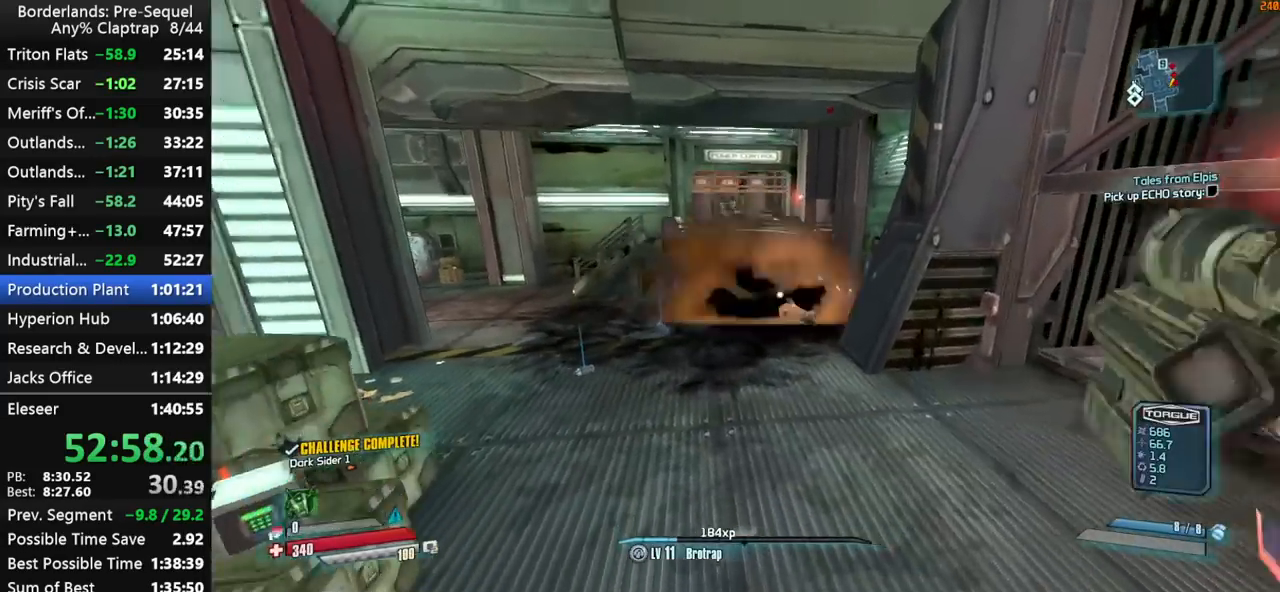
{"keys": ["a", "w"], "mouse_move": "up", "events": [[50, "y", "up"], [184, "shift", "up"], [334, "a", "down"], [367, "w", "down"]]}
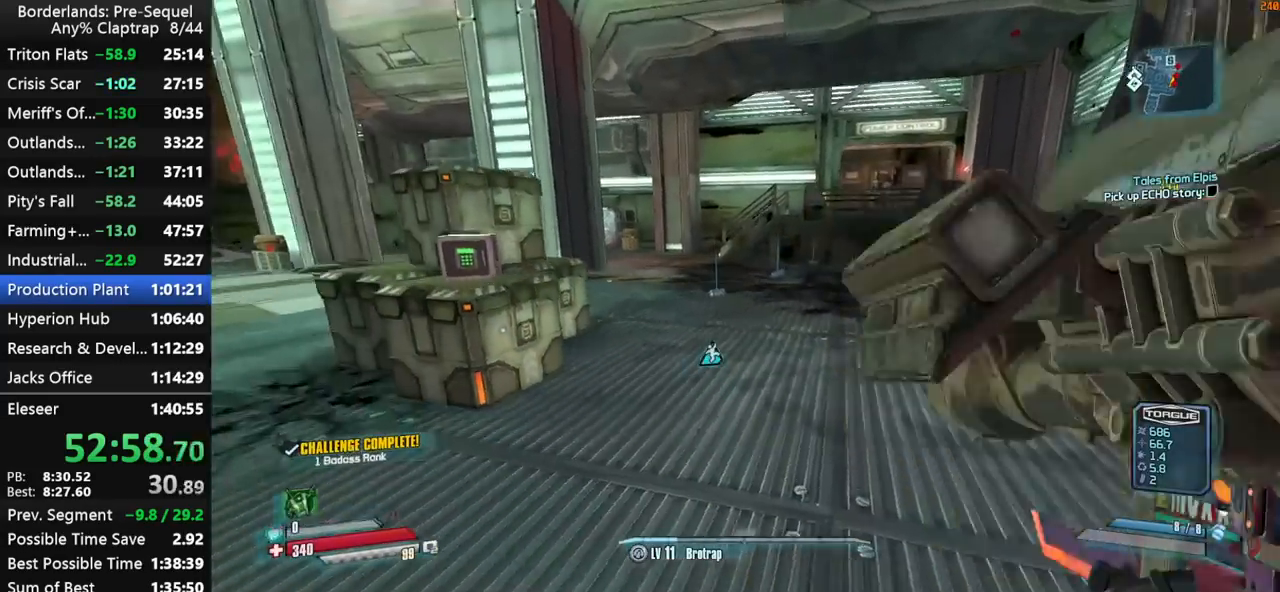
{"keys": ["shift", "y"], "mouse_move": "down-right", "events": [[150, "a", "up"], [150, "w", "up"], [200, "shift", "down"], [300, "left", "down"], [350, "r", "down"], [384, "t", "down"], [434, "y", "down"], [484, "left", "up"], [484, "r", "up"], [484, "t", "up"]]}
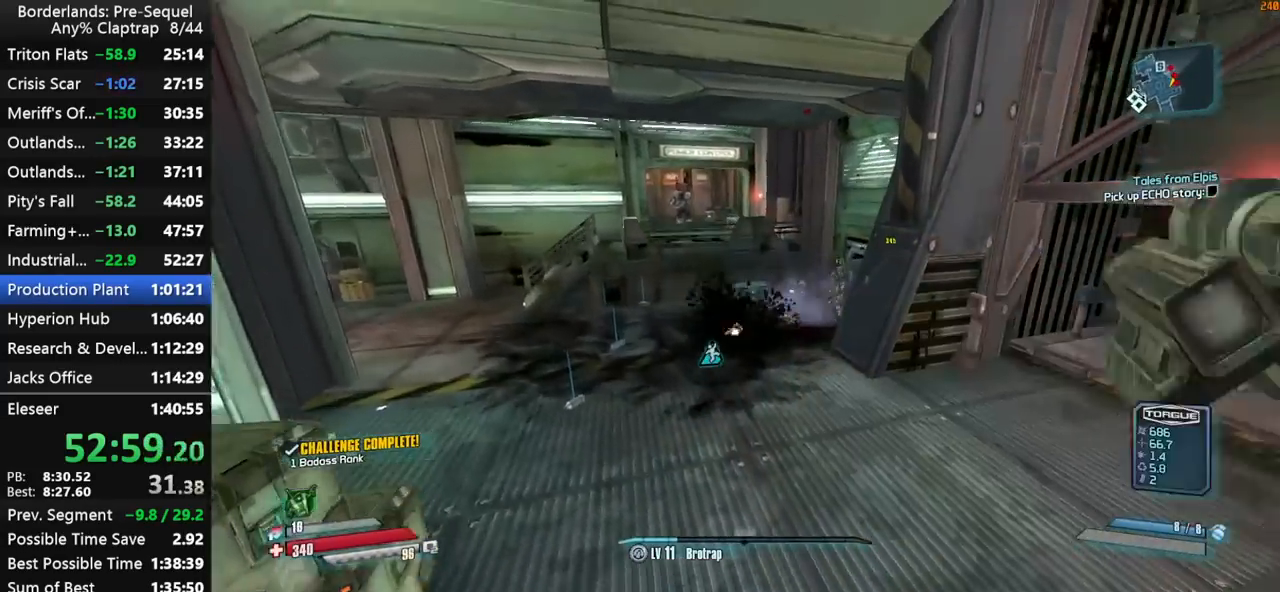
{"keys": ["shift", "y"], "mouse_move": "right", "events": [[34, "y", "up"], [84, "left", "down"], [134, "r", "down"], [134, "t", "down"], [167, "y", "down"], [217, "r", "up"], [267, "left", "up"], [267, "t", "up"], [317, "y", "up"], [350, "left", "down"], [350, "r", "down"], [400, "t", "down"], [450, "r", "up"], [450, "y", "down"], [500, "left", "up"], [500, "t", "up"]]}
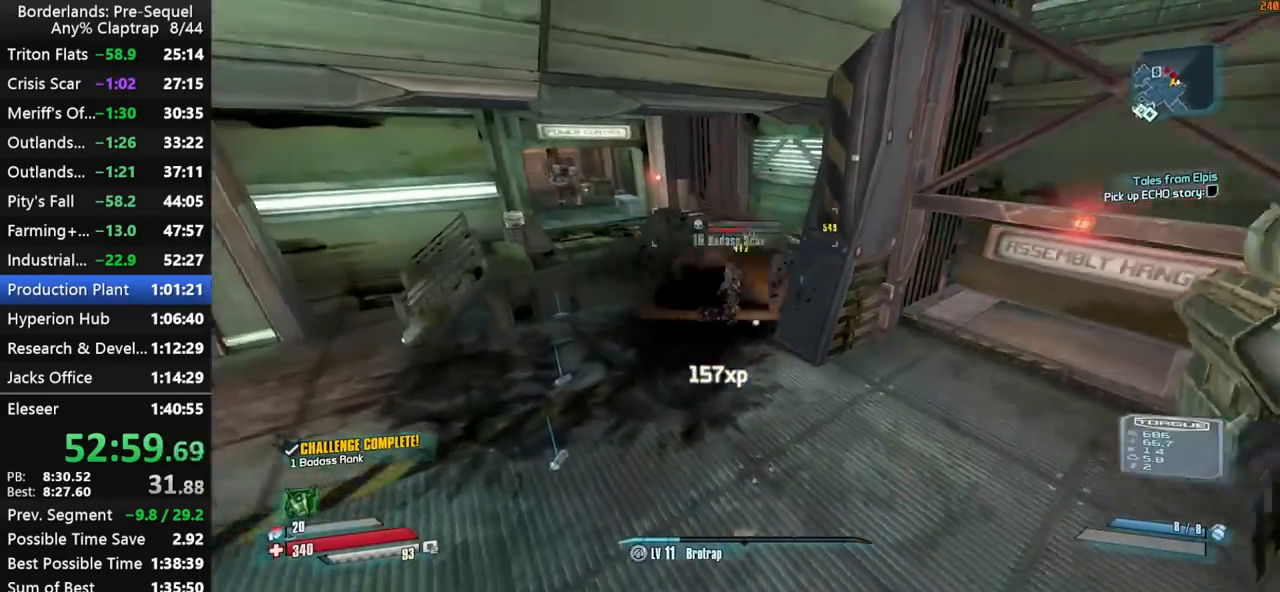
{"keys": ["left", "r", "shift", "t", "y"], "mouse_move": "still", "events": [[50, "y", "up"], [134, "left", "down"], [134, "r", "down"], [184, "t", "down"], [234, "y", "down"], [284, "r", "up"], [284, "t", "up"], [334, "left", "up"], [334, "y", "up"], [417, "left", "down"], [417, "r", "down"], [467, "t", "down"], [467, "y", "down"]]}
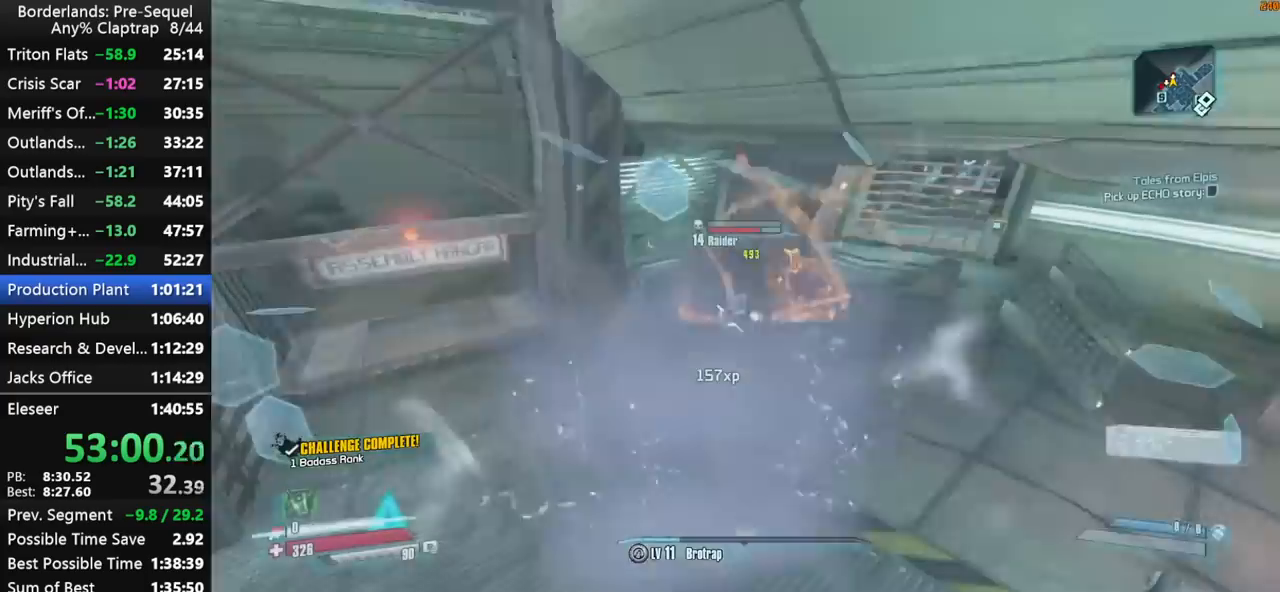
{"keys": ["left", "r", "shift", "t", "y"], "mouse_move": "still", "events": [[17, "r", "up"], [17, "t", "up"], [67, "left", "up"], [100, "y", "up"], [150, "left", "down"], [200, "r", "down"], [200, "t", "down"], [250, "y", "down"], [300, "r", "up"], [300, "t", "up"], [350, "left", "up"], [350, "y", "up"], [434, "left", "down"], [484, "r", "down"], [484, "t", "down"], [484, "y", "down"]]}
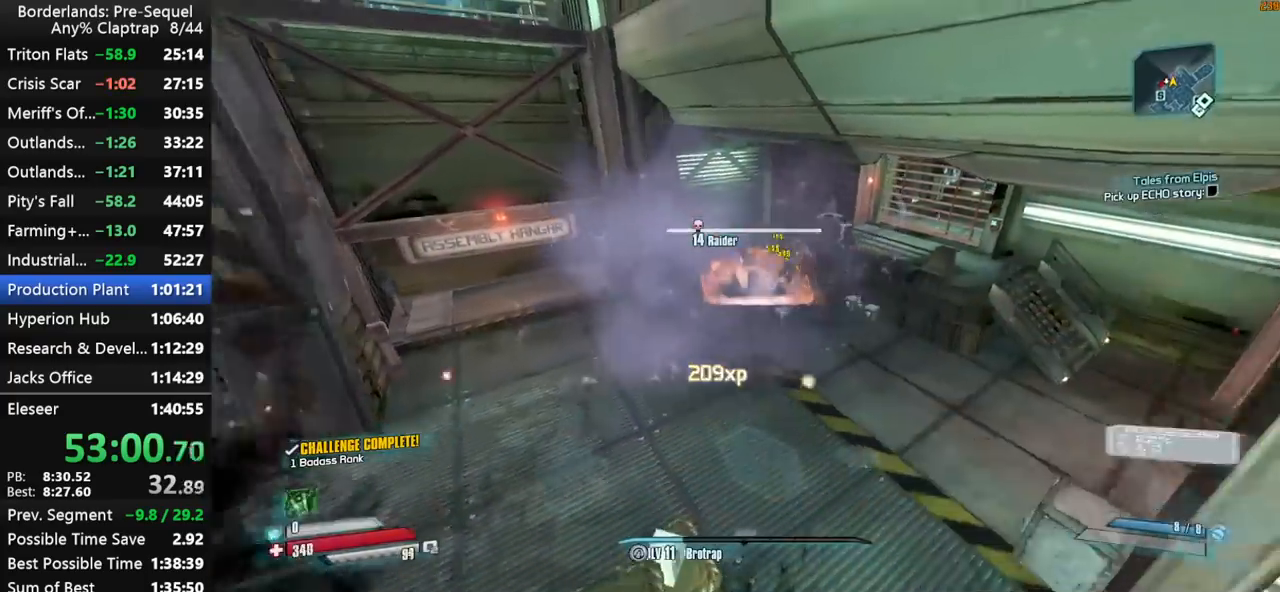
{"keys": ["left", "r", "shift", "t"], "mouse_move": "up-right", "events": [[84, "left", "up"], [84, "r", "up"], [84, "t", "up"], [117, "y", "up"], [167, "left", "down"], [217, "r", "down"], [267, "t", "down"], [317, "left", "up"], [317, "r", "up"], [317, "y", "down"], [367, "t", "up"], [400, "left", "down"], [400, "y", "up"], [450, "r", "down"], [500, "t", "down"]]}
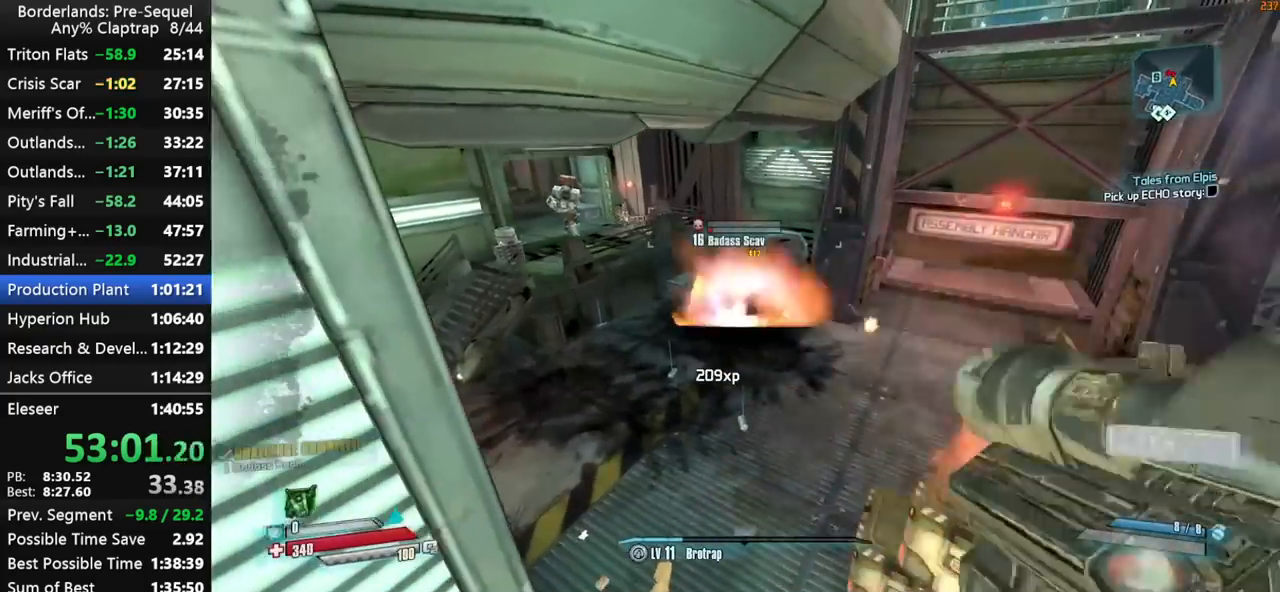
{"keys": ["left", "r", "shift", "t", "y"], "mouse_move": "up-right", "events": [[50, "r", "up"], [50, "y", "down"], [100, "left", "up"], [100, "t", "up"], [134, "y", "up"], [184, "left", "down"], [184, "r", "down"], [234, "t", "down"], [284, "r", "up"], [284, "y", "down"], [334, "left", "up"], [334, "t", "up"], [367, "y", "up"], [417, "left", "down"], [467, "r", "down"], [467, "t", "down"], [467, "y", "down"]]}
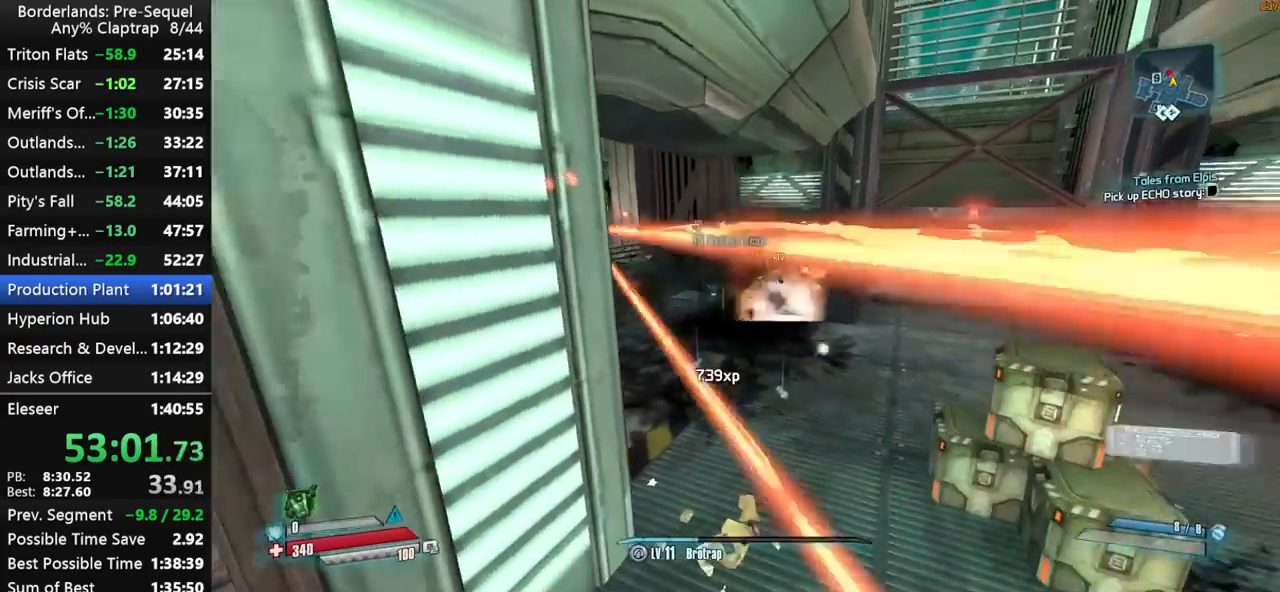
{"keys": ["w"], "mouse_move": "left", "events": [[67, "r", "up"], [67, "t", "up"], [117, "left", "up"], [117, "shift", "up"], [117, "y", "up"], [250, "ctrl", "down"], [334, "shift", "down"], [384, "ctrl", "up"], [434, "shift", "up"], [484, "w", "down"]]}
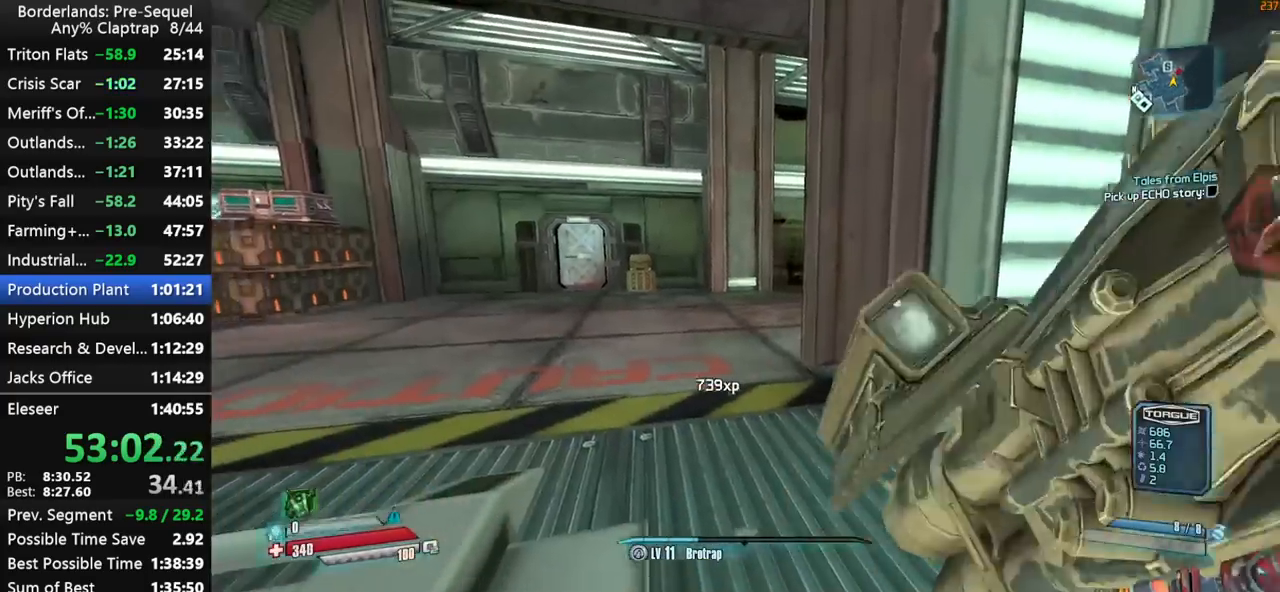
{"keys": [], "mouse_move": "still", "events": [[34, "x", "down"], [117, "w", "up"], [367, "x", "up"]]}
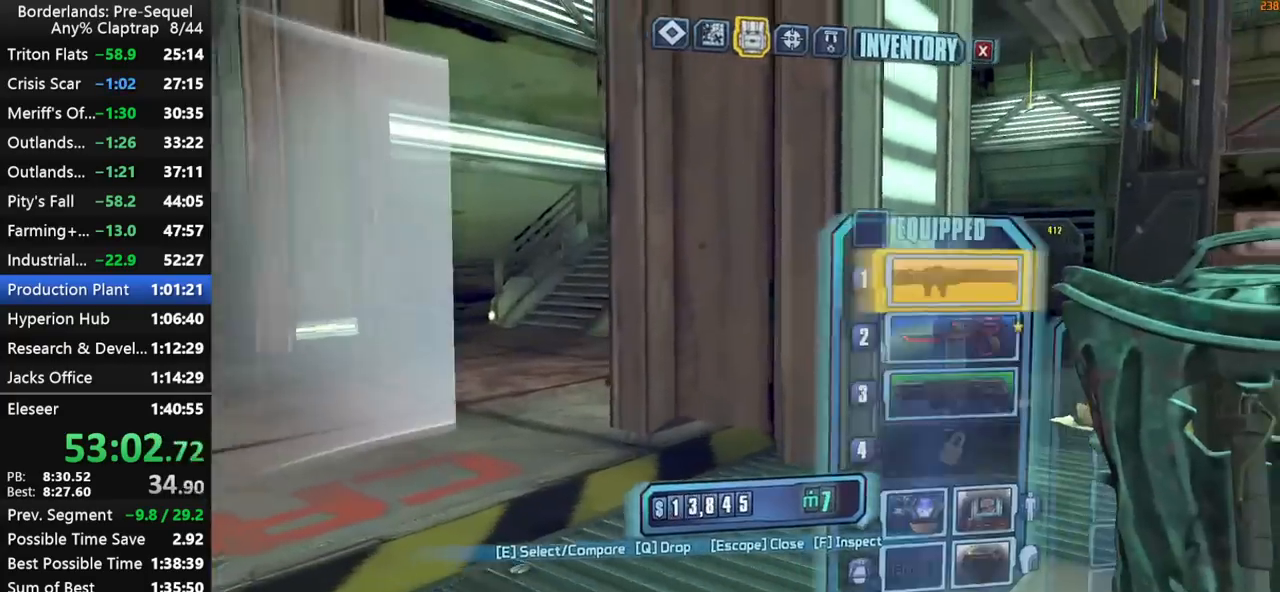
{"keys": ["w"], "mouse_move": "still", "events": [[184, "1", "down"], [234, "1", "up"], [417, "w", "down"]]}
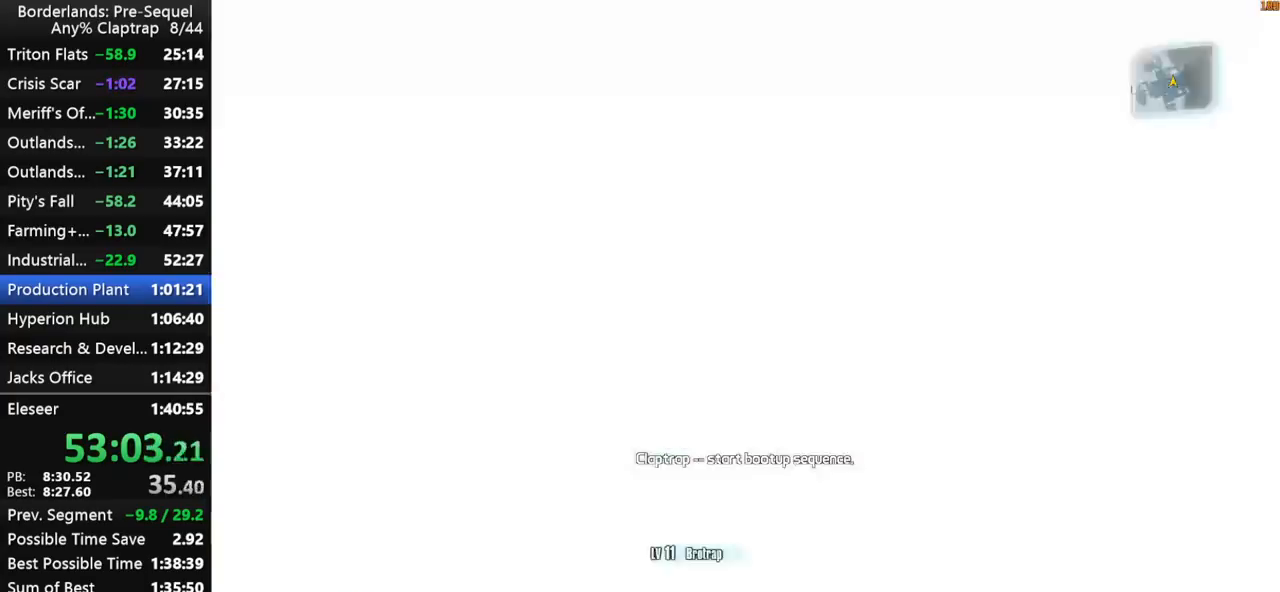
{"keys": ["d"], "mouse_move": "right", "events": [[67, "a", "down"], [67, "shift", "down"], [250, "shift", "up"], [434, "a", "up"], [484, "d", "down"], [484, "w", "up"]]}
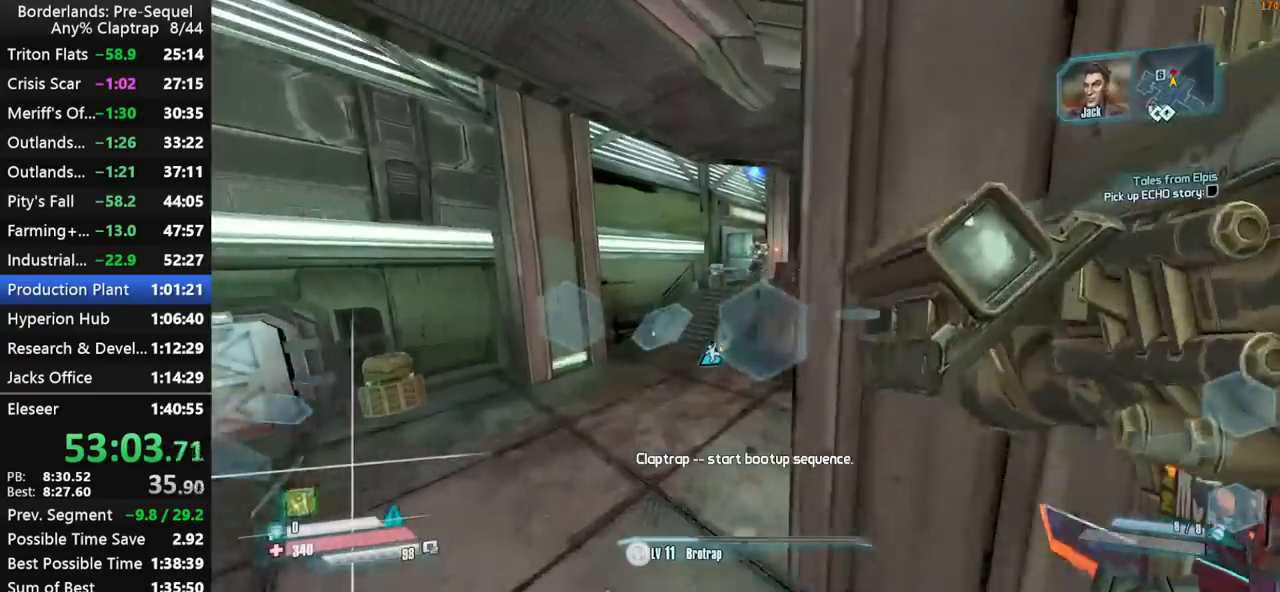
{"keys": ["d", "left"], "mouse_move": "down-left", "events": [[117, "w", "down"], [350, "w", "up"], [500, "left", "down"]]}
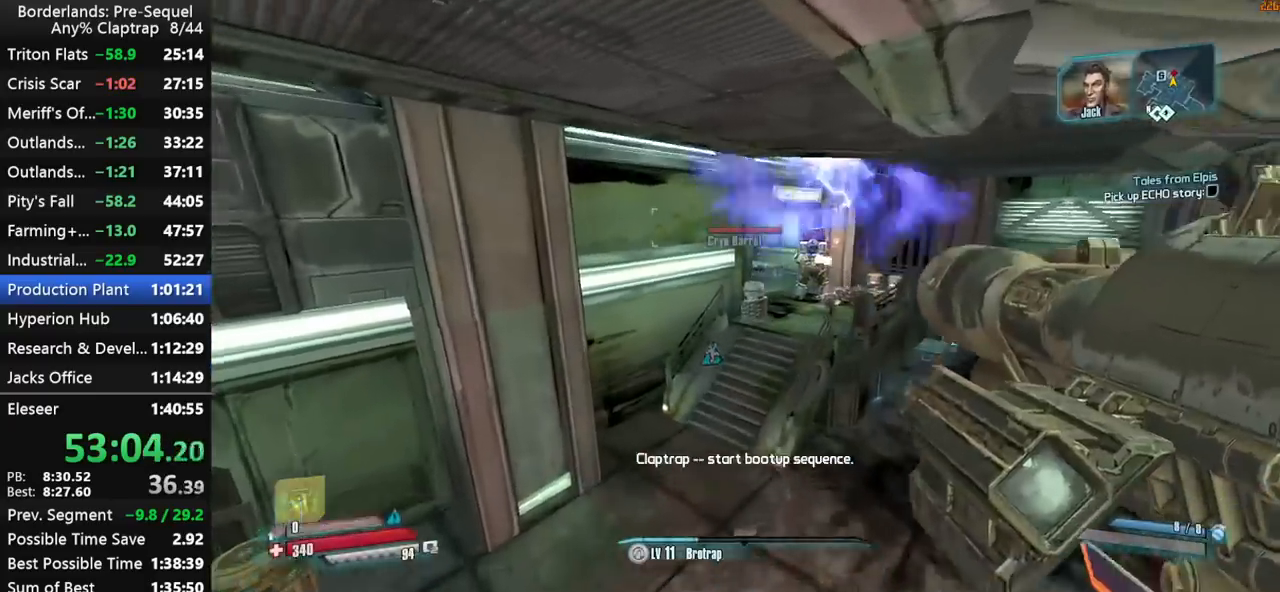
{"keys": ["w"], "mouse_move": "up", "events": [[50, "d", "up"], [84, "w", "down"], [184, "left", "up"], [234, "ctrl", "down"], [384, "a", "down"], [467, "a", "up"], [467, "ctrl", "up"]]}
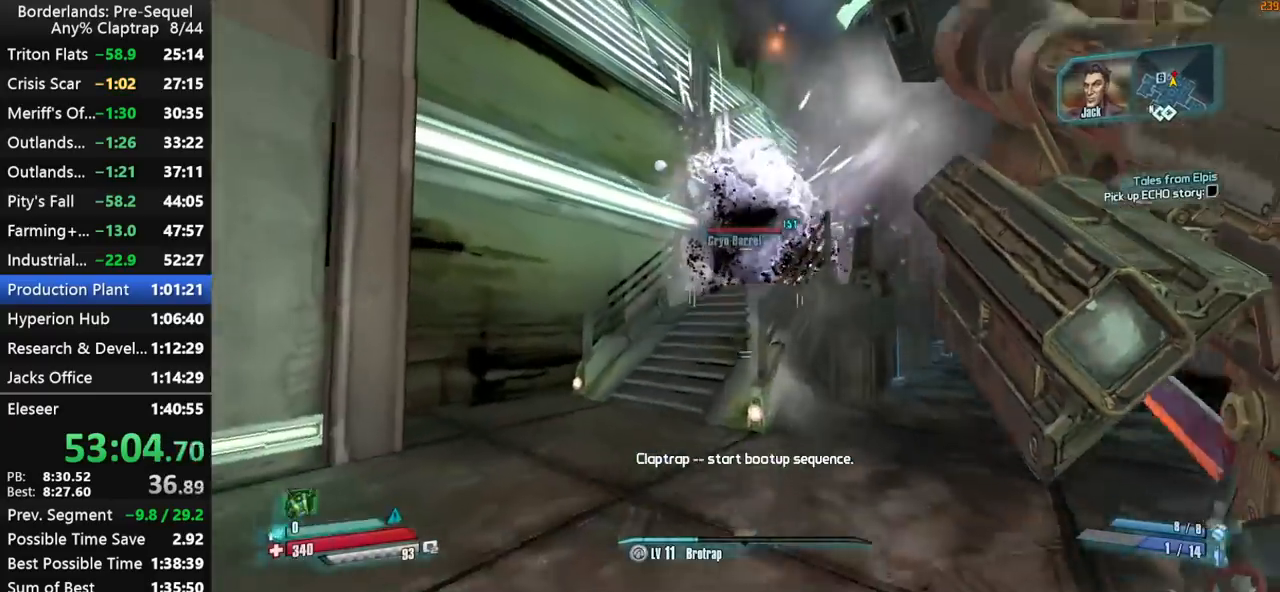
{"keys": ["left", "r", "shift"], "mouse_move": "right", "events": [[150, "w", "up"], [484, "left", "down"], [484, "r", "down"], [484, "shift", "down"]]}
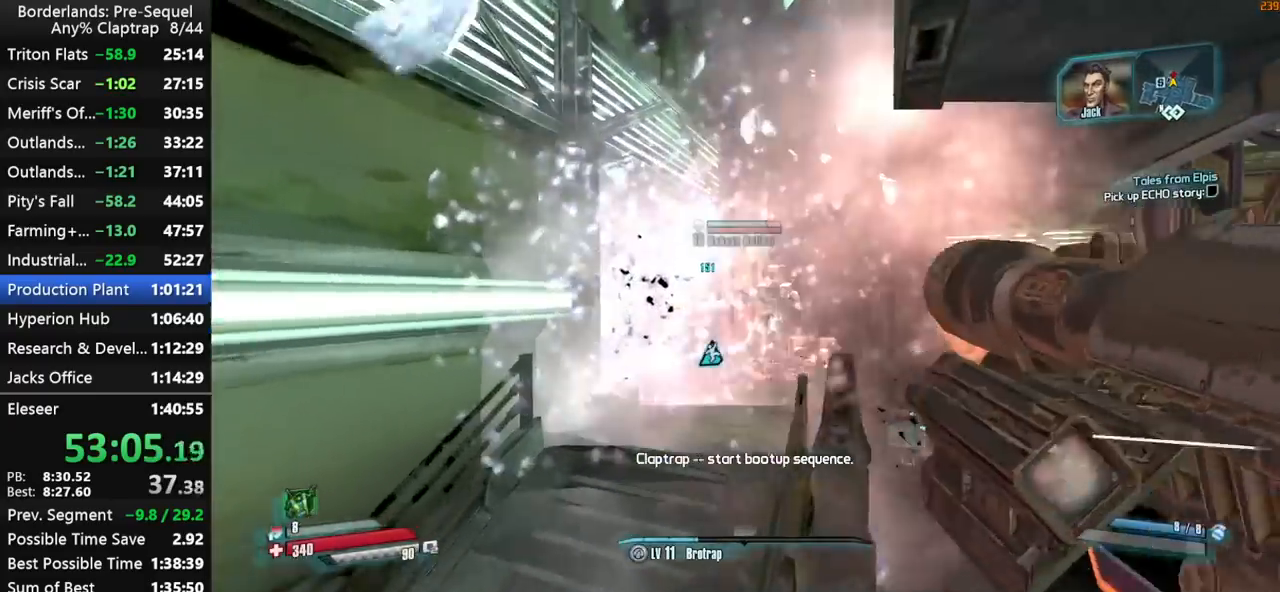
{"keys": ["left", "r", "shift", "t"], "mouse_move": "down", "events": [[34, "t", "down"], [84, "r", "up"], [84, "y", "down"], [117, "t", "up"], [167, "left", "up"], [167, "y", "up"], [217, "r", "down"], [267, "left", "down"], [267, "t", "down"], [317, "r", "up"], [317, "y", "down"], [350, "t", "up"], [400, "left", "up"], [400, "y", "up"], [450, "r", "down"], [500, "left", "down"], [500, "t", "down"]]}
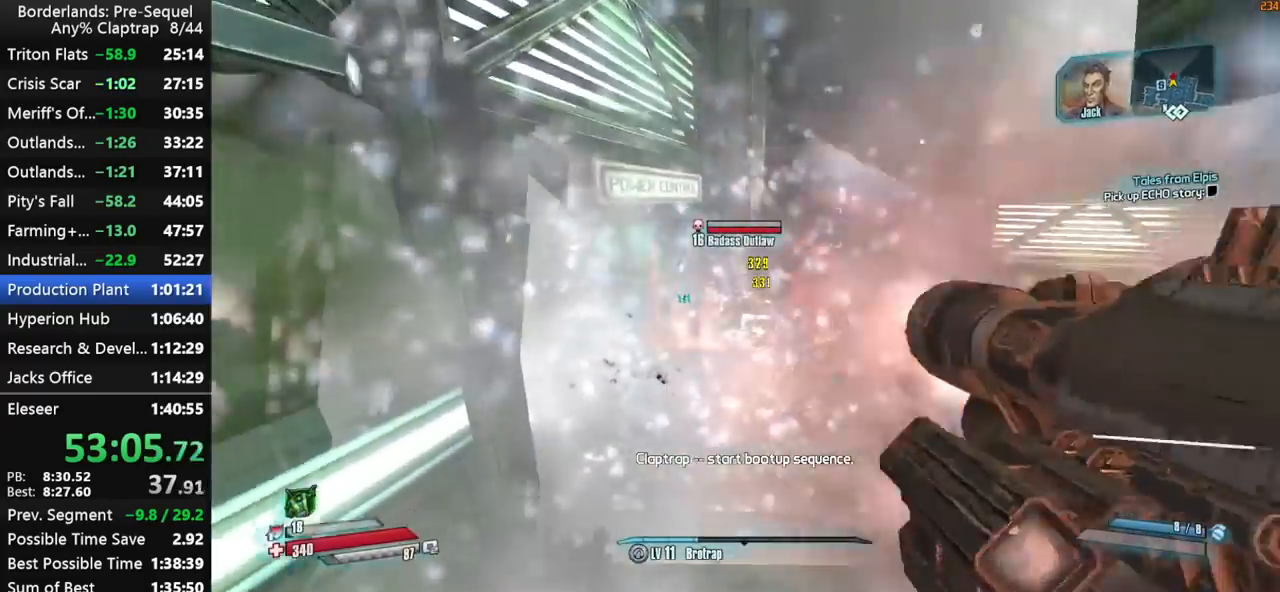
{"keys": ["r", "shift"], "mouse_move": "right", "events": [[50, "r", "up"], [50, "y", "down"], [84, "t", "up"], [134, "left", "up"], [134, "y", "up"], [184, "r", "down"], [234, "left", "down"], [234, "t", "down"], [284, "y", "down"], [334, "r", "up"], [334, "t", "up"], [367, "y", "up"], [417, "left", "up"], [467, "r", "down"]]}
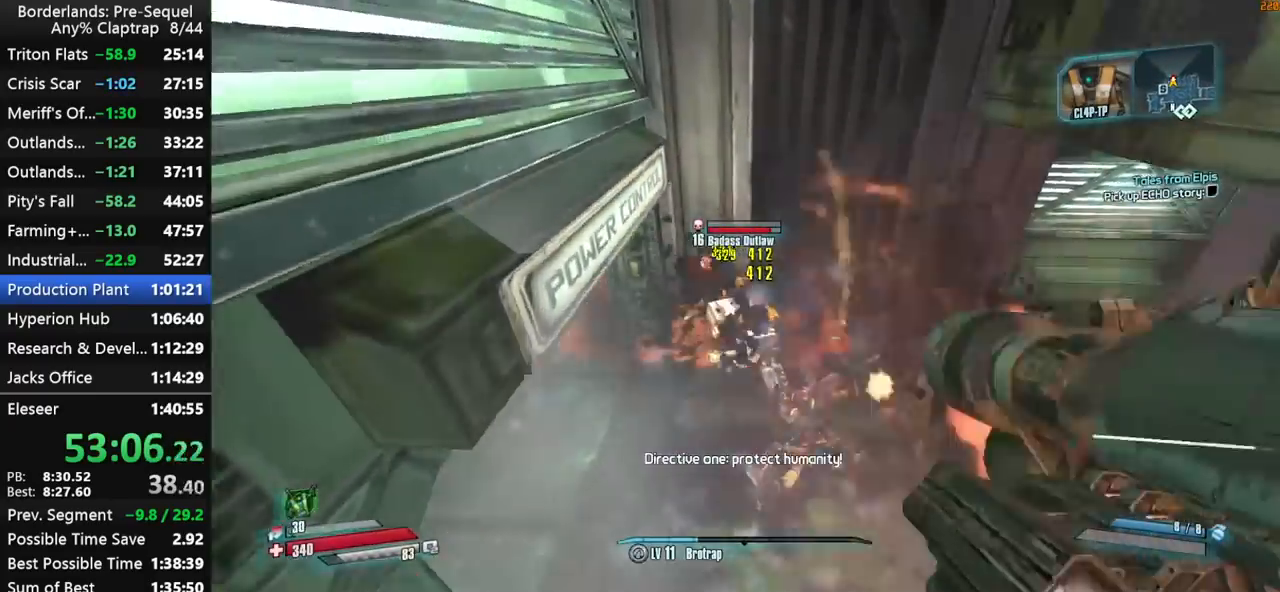
{"keys": ["ctrl"], "mouse_move": "up", "events": [[17, "left", "down"], [17, "t", "down"], [17, "y", "down"], [67, "r", "up"], [100, "t", "up"], [100, "y", "up"], [150, "left", "up"], [300, "ctrl", "down"], [434, "shift", "up"]]}
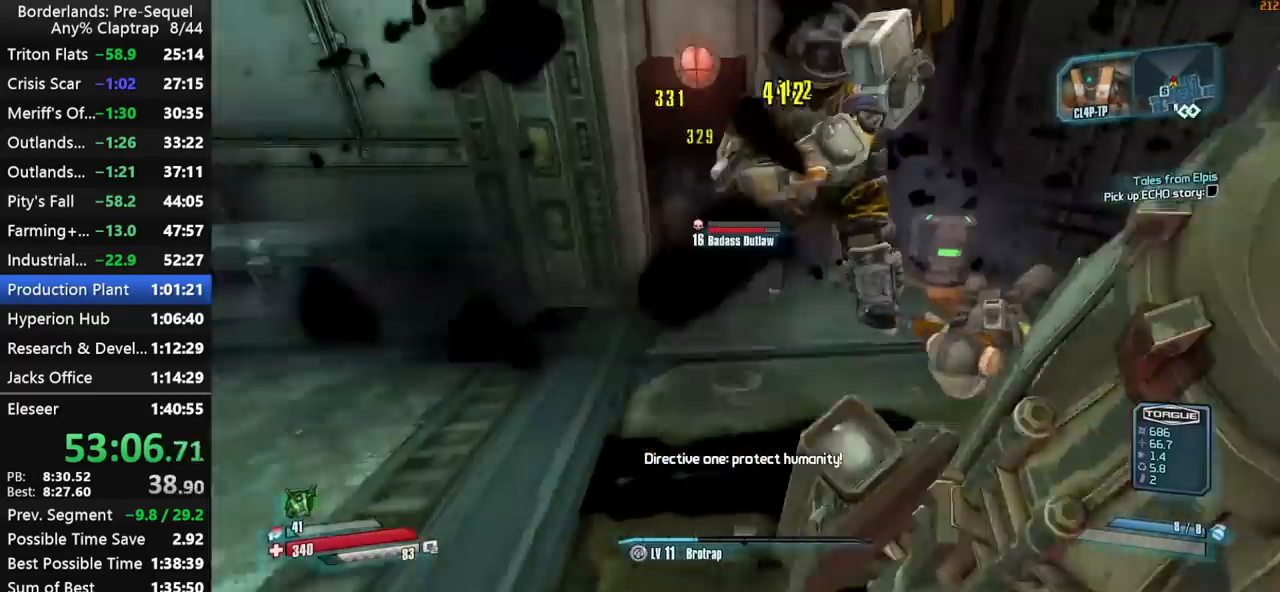
{"keys": ["a", "s"], "mouse_move": "right", "events": [[34, "ctrl", "up"], [167, "a", "down"], [400, "s", "down"]]}
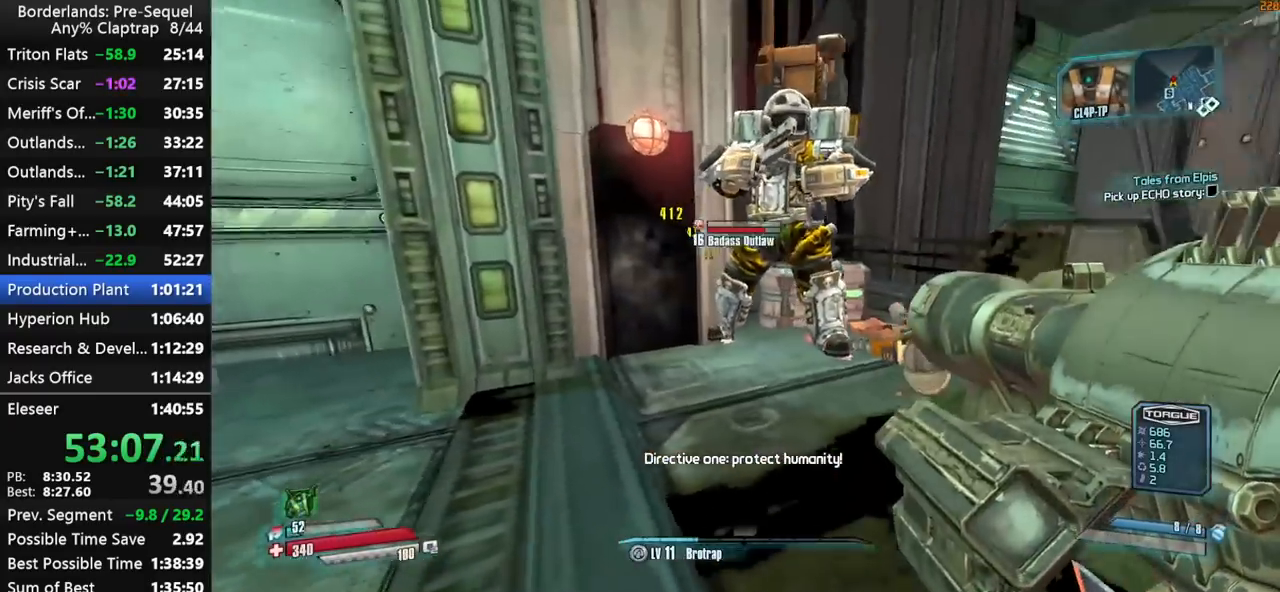
{"keys": ["a", "left", "s"], "mouse_move": "still", "events": [[384, "left", "down"]]}
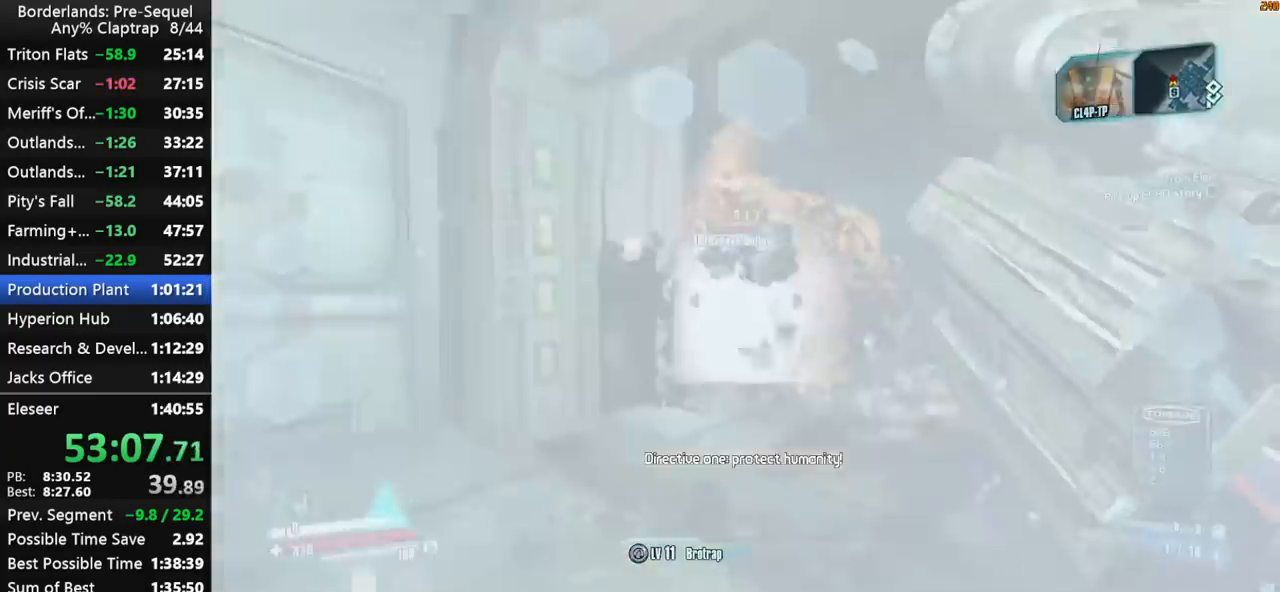
{"keys": ["a", "left", "s"], "mouse_move": "left", "events": [[200, "a", "up"], [200, "left", "up"], [384, "a", "down"], [384, "left", "down"]]}
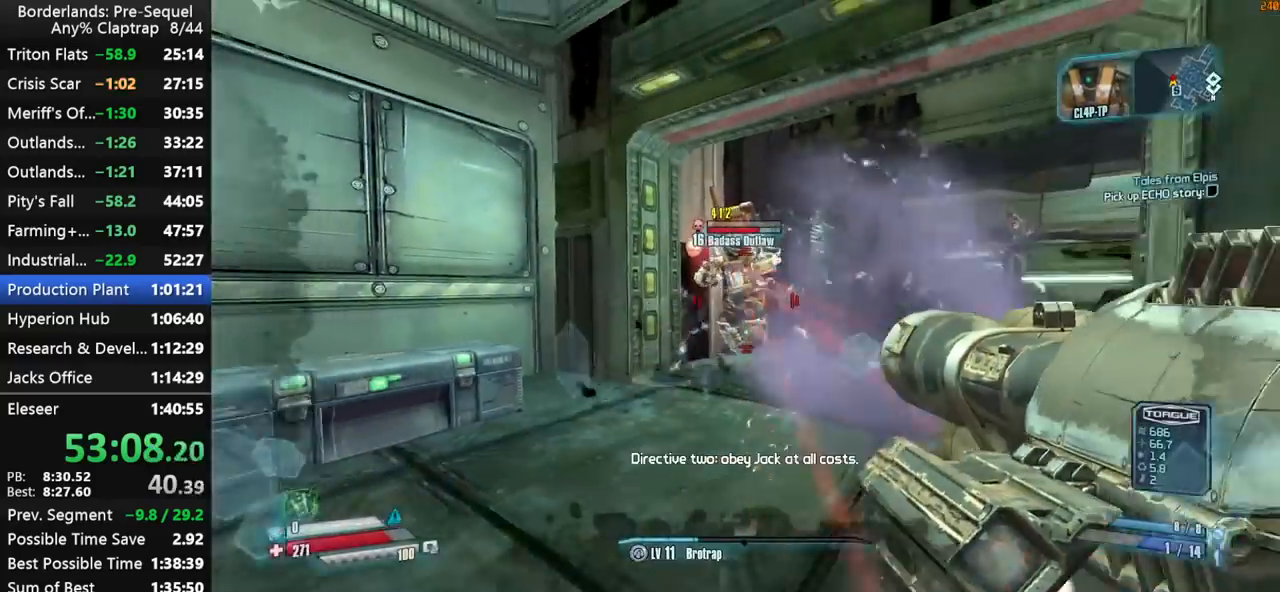
{"keys": [], "mouse_move": "left", "events": [[84, "a", "up"], [84, "s", "up"], [217, "r", "down"], [217, "shift", "down"], [267, "t", "down"], [350, "left", "up"], [350, "r", "up"], [350, "y", "down"], [400, "t", "up"], [450, "y", "up"], [500, "shift", "up"]]}
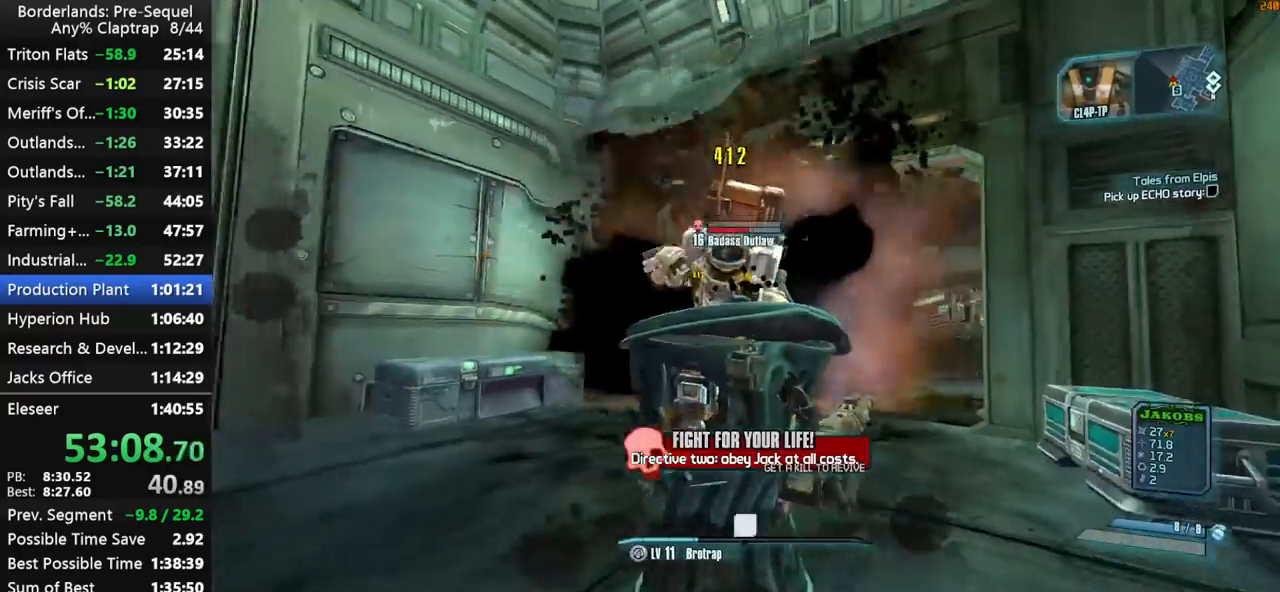
{"keys": ["a"], "mouse_move": "still", "events": [[417, "a", "down"]]}
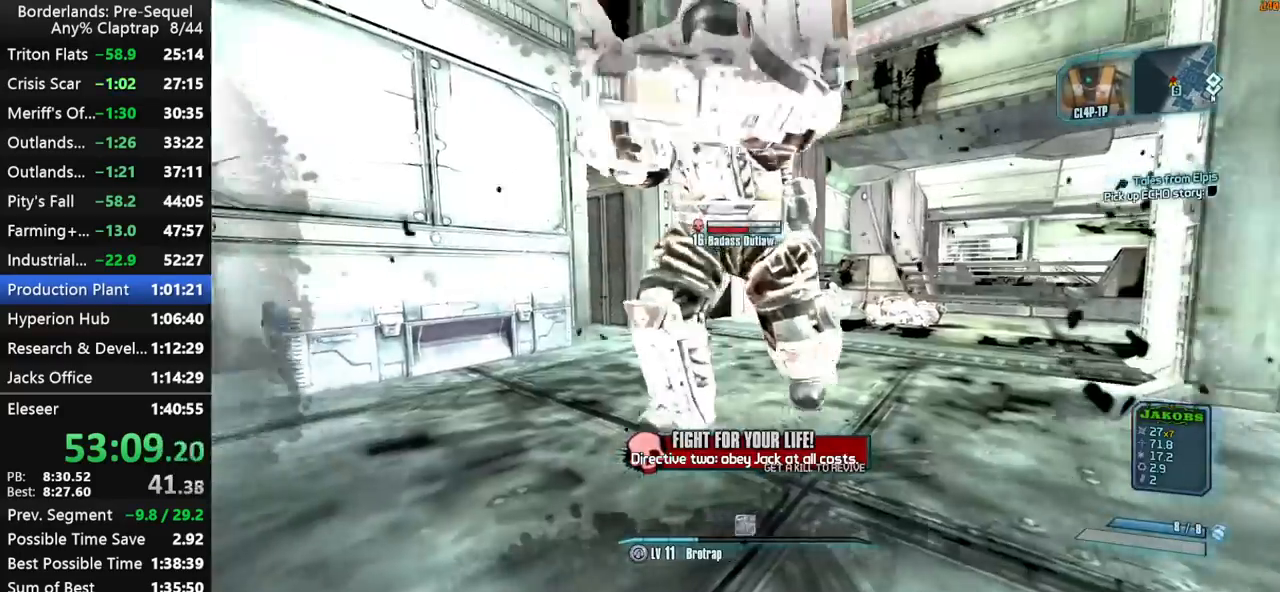
{"keys": [], "mouse_move": "up-right", "events": [[17, "s", "down"], [150, "a", "up"], [250, "s", "up"]]}
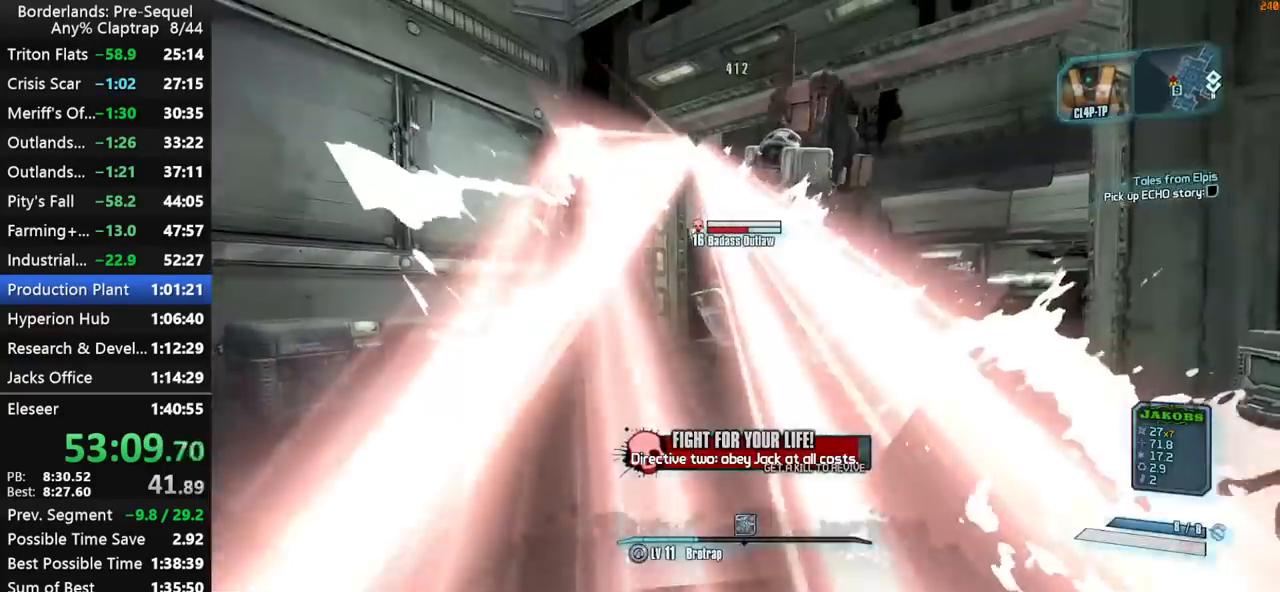
{"keys": ["2"], "mouse_move": "right", "events": [[217, "2", "down"], [367, "2", "up"], [450, "2", "down"]]}
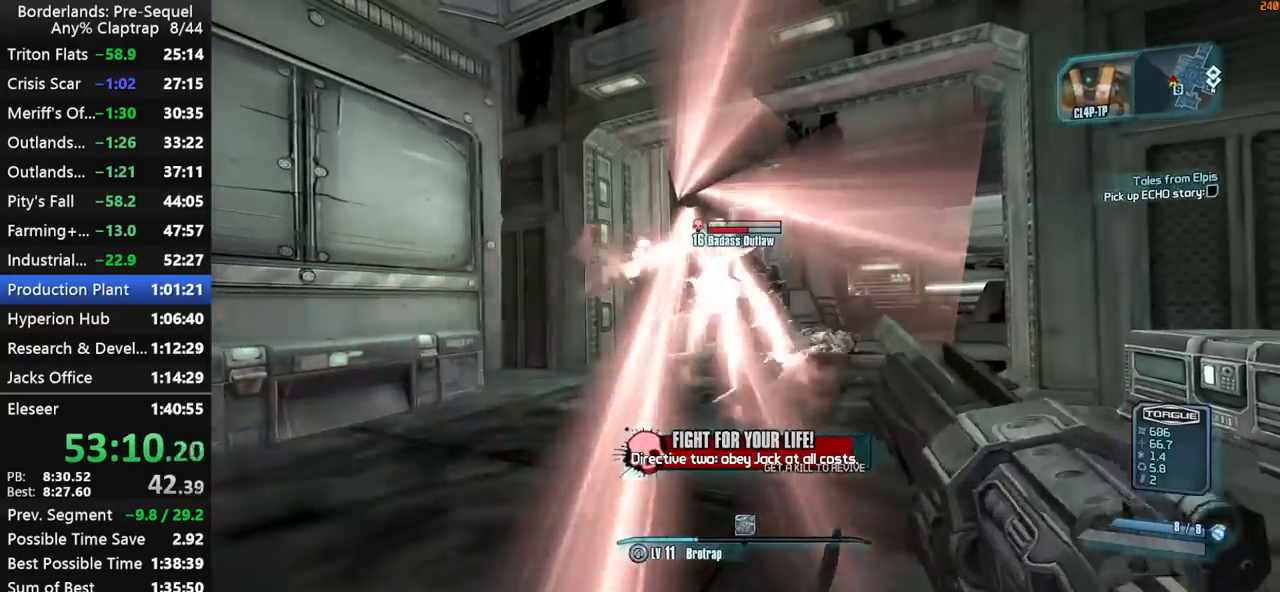
{"keys": ["w"], "mouse_move": "still", "events": [[50, "2", "up"], [417, "w", "down"]]}
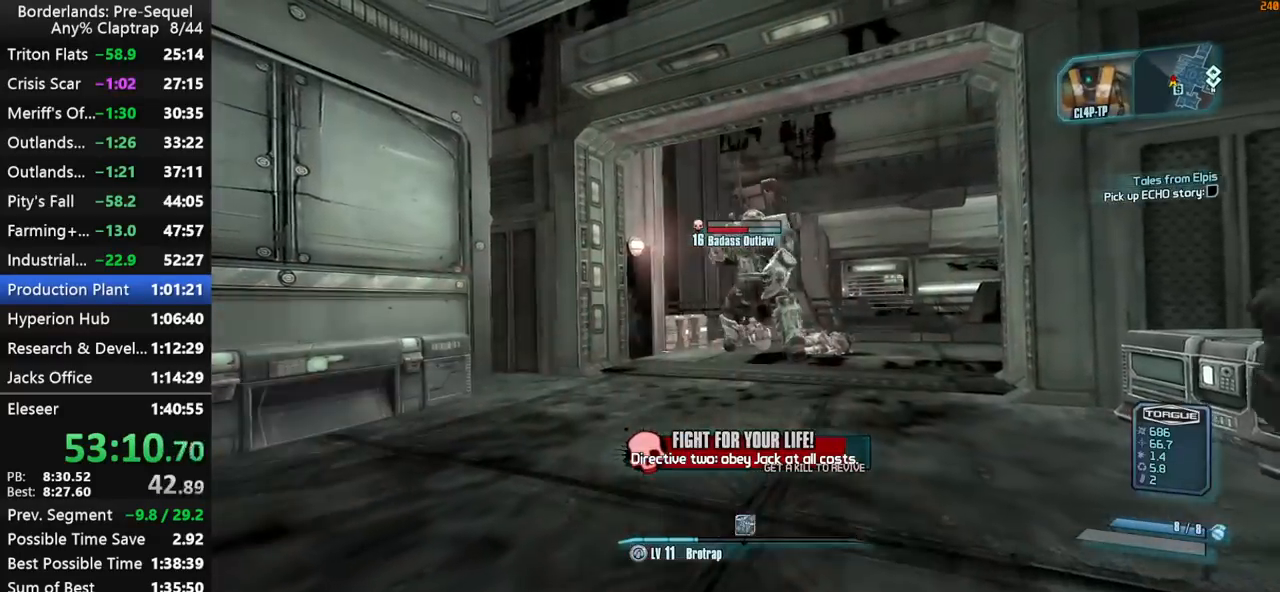
{"keys": [], "mouse_move": "still", "events": [[100, "w", "up"], [150, "shift", "down"], [434, "shift", "up"]]}
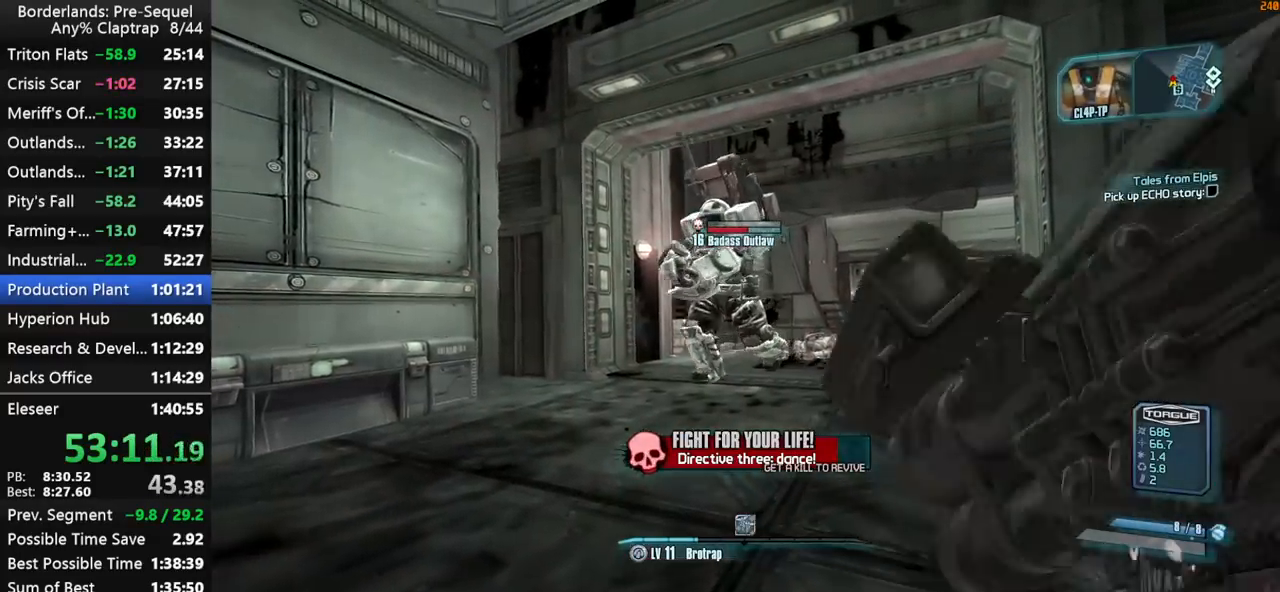
{"keys": ["left", "r", "shift"], "mouse_move": "left", "events": [[500, "left", "down"], [500, "r", "down"], [500, "shift", "down"]]}
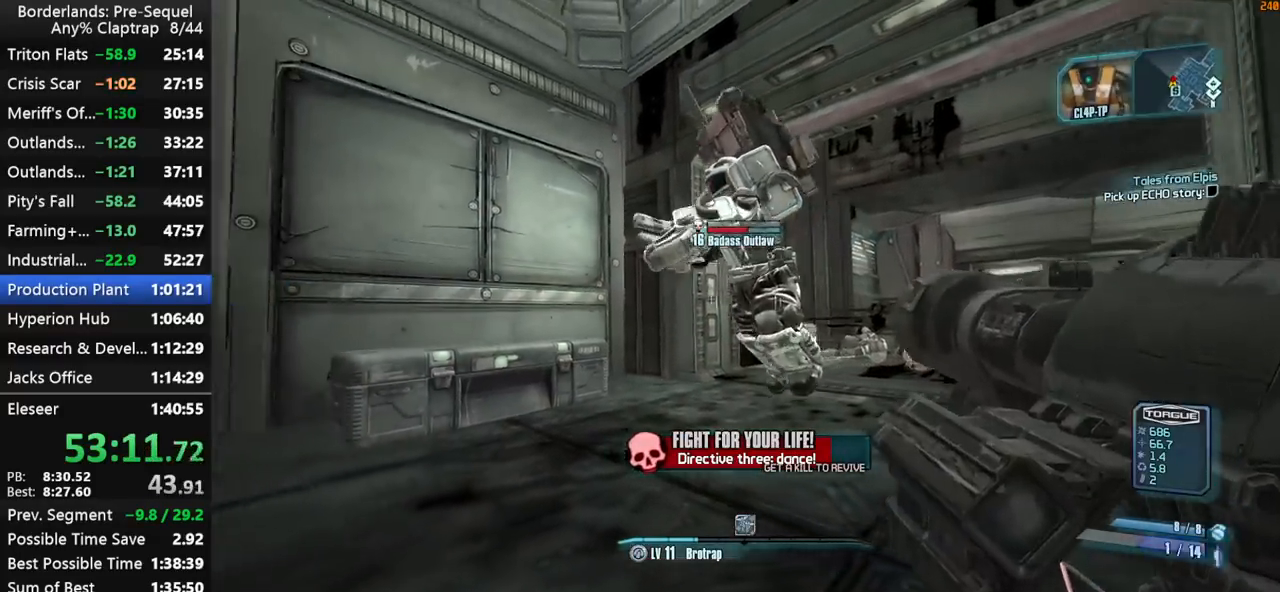
{"keys": ["left", "shift"], "mouse_move": "left", "events": [[100, "t", "down"], [100, "y", "down"], [134, "r", "up"], [134, "t", "up"], [184, "left", "up"], [184, "y", "up"], [234, "left", "down"], [284, "r", "down"], [334, "t", "down"], [334, "y", "down"], [367, "r", "up"], [417, "left", "up"], [417, "t", "up"], [467, "left", "down"], [467, "y", "up"]]}
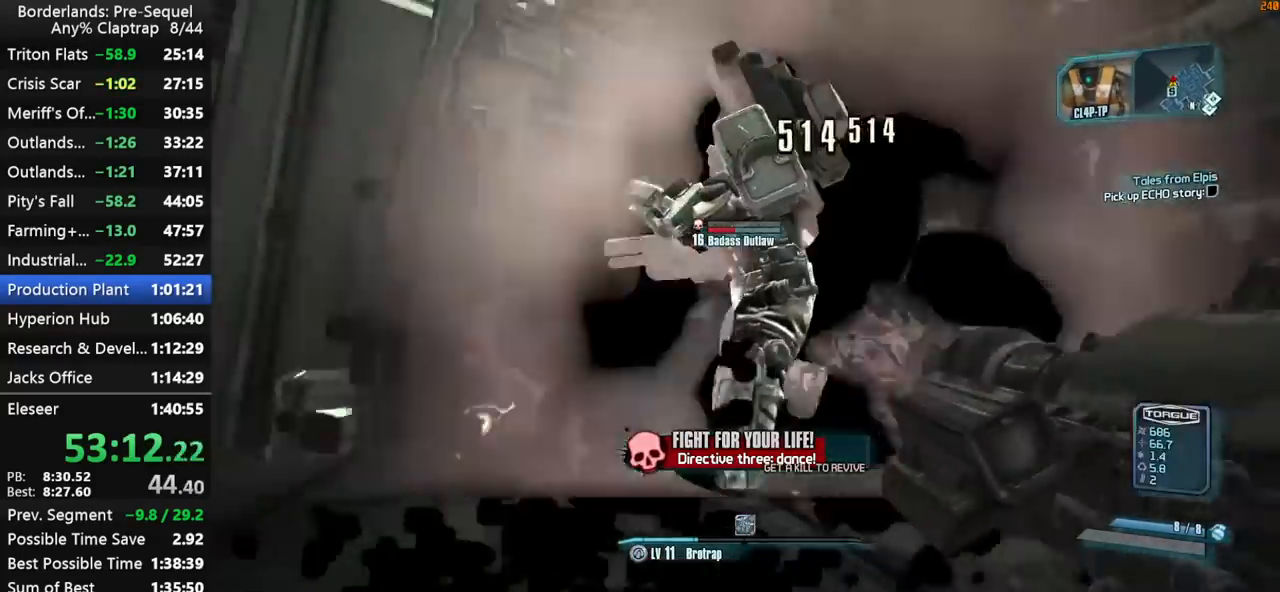
{"keys": ["left", "shift"], "mouse_move": "still", "events": [[17, "r", "down"], [67, "t", "down"], [100, "r", "up"], [100, "y", "down"], [150, "left", "up"], [150, "t", "up"], [200, "left", "down"], [200, "y", "up"], [300, "r", "down"], [350, "t", "down"], [350, "y", "down"], [400, "left", "up"], [400, "r", "up"], [400, "t", "up"], [434, "y", "up"], [484, "left", "down"]]}